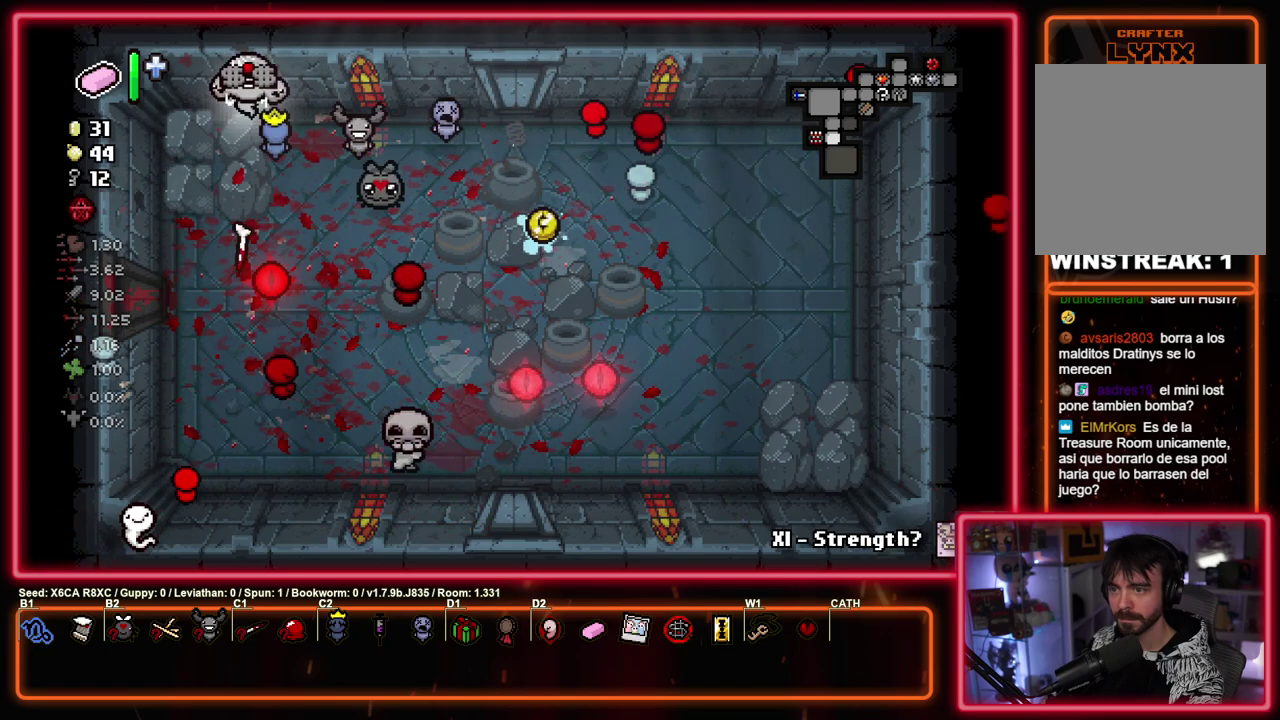
Gameplay with a controller (PlayStation layout); each line is a JSON object with the inputs held at the frame after it (dt_ms = milliseconds from this image to that frame). "events" lists button and stick changes between this image and that frame as [ms after this image, input, new state], when the widget could be followed in between. Not read: R3 right_stick.
{"dt_ms": 700, "buttons": [], "left_stick": "right", "events": []}
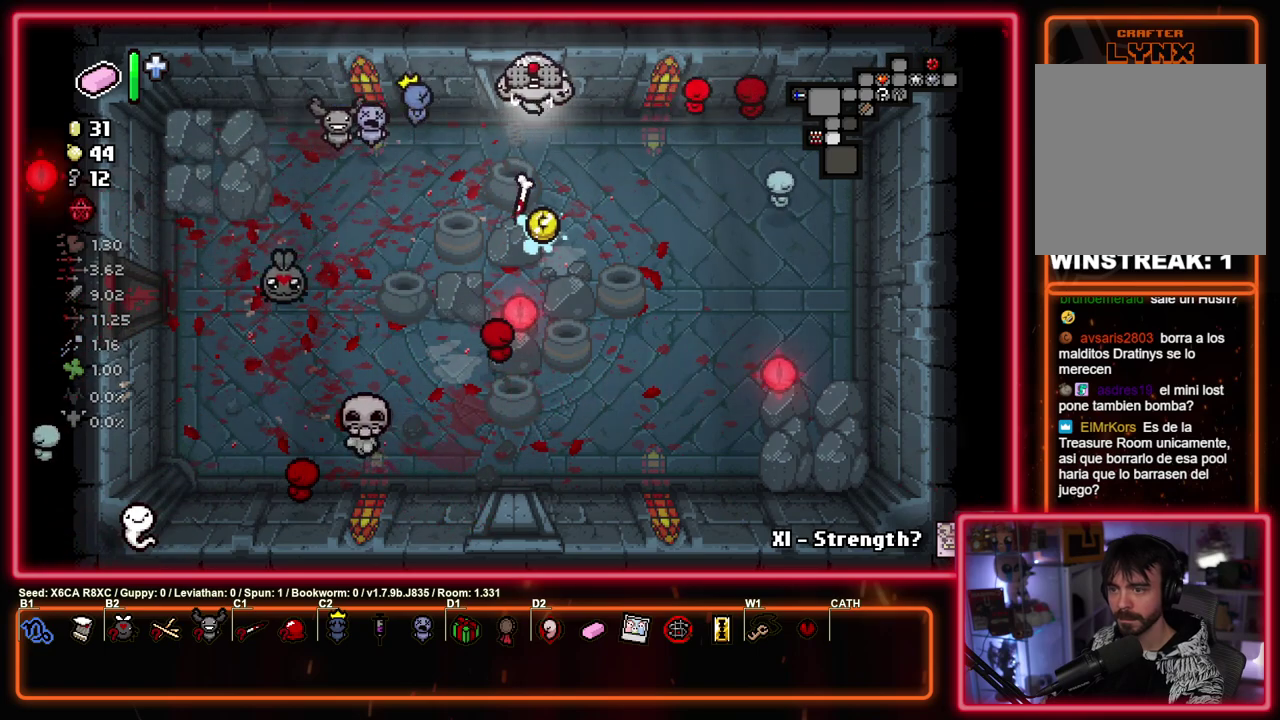
{"dt_ms": 300, "buttons": [], "left_stick": "down-right"}
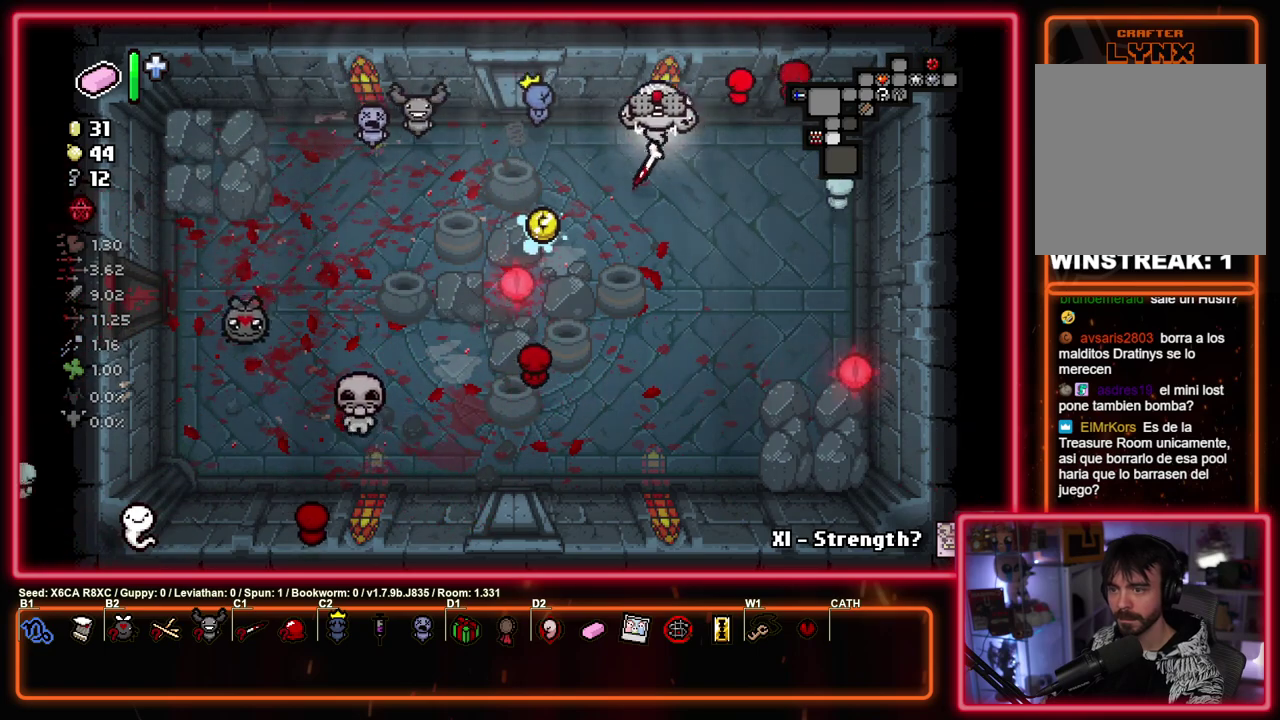
{"dt_ms": 600, "buttons": [], "left_stick": "center", "events": [[267, "left_stick", "down"], [367, "left_stick", "down-left"], [567, "left_stick", "center"]]}
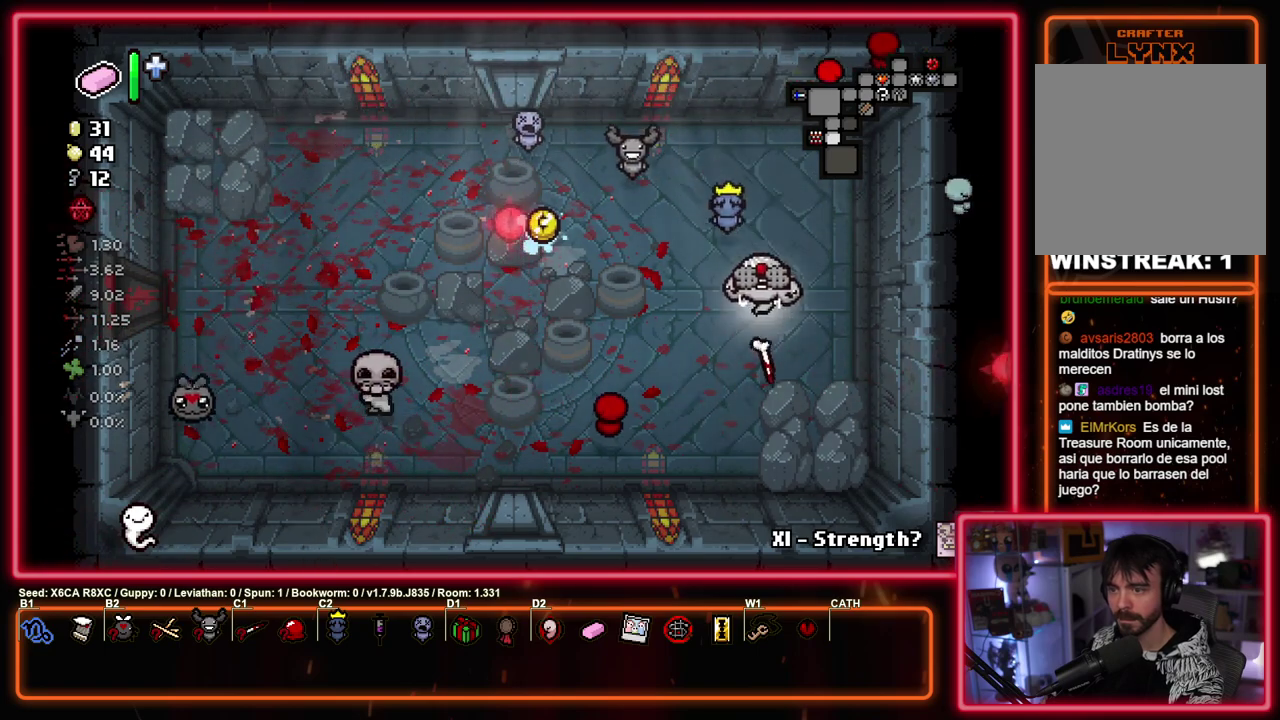
{"dt_ms": 400, "buttons": [], "left_stick": "center", "events": [[283, "left_stick", "down-left"], [350, "left_stick", "center"]]}
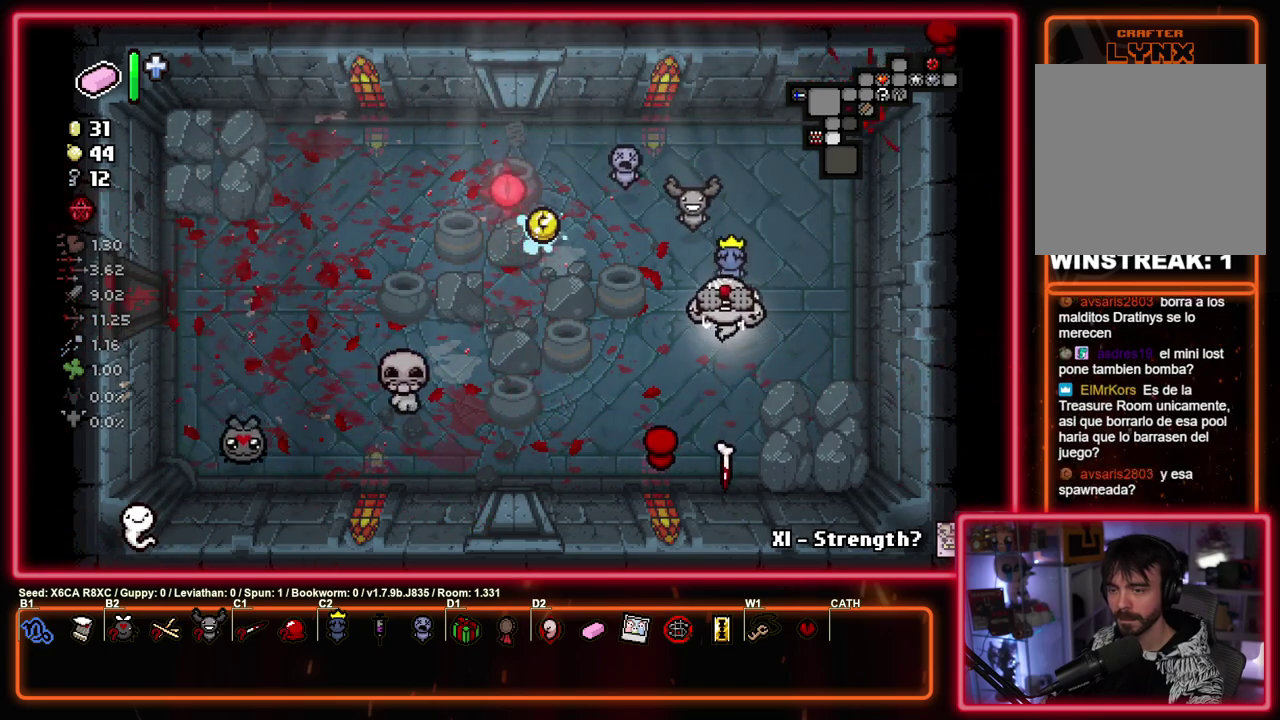
{"dt_ms": 500, "buttons": [], "left_stick": "center", "events": [[83, "left_stick", "down-left"], [317, "left_stick", "center"]]}
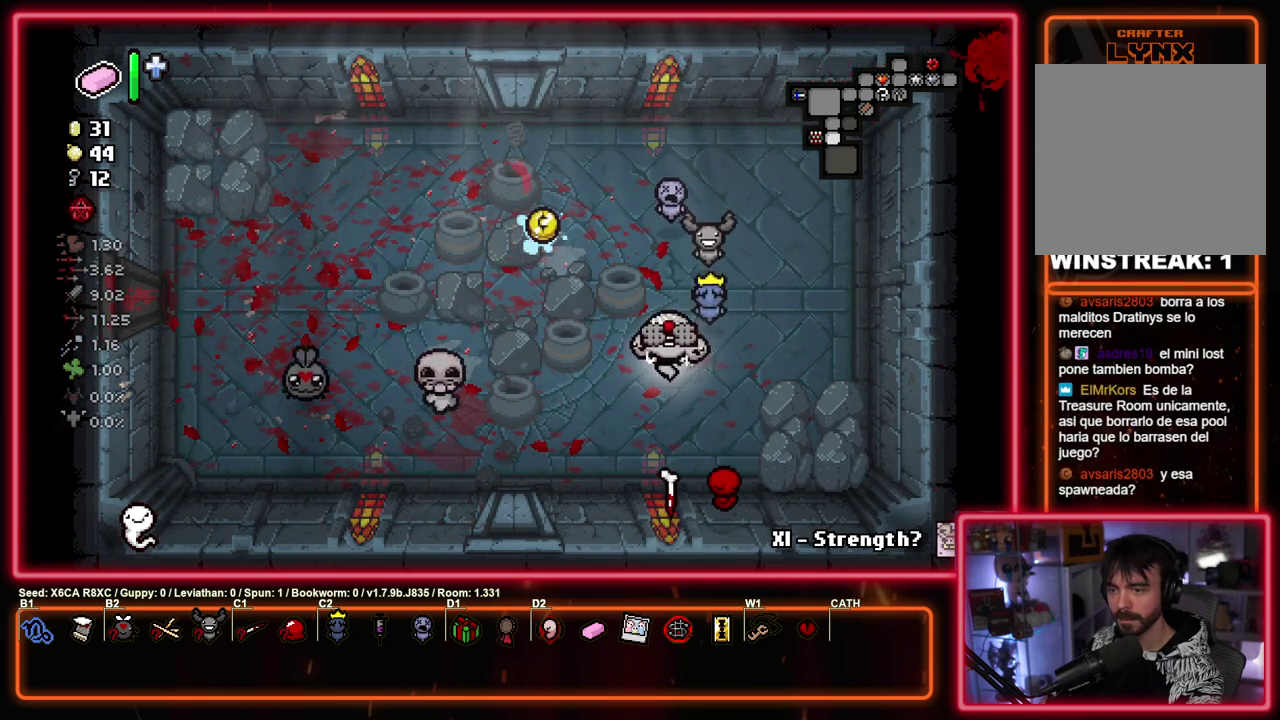
{"dt_ms": 700, "buttons": [], "left_stick": "center", "events": [[350, "left_stick", "up-right"], [683, "left_stick", "center"]]}
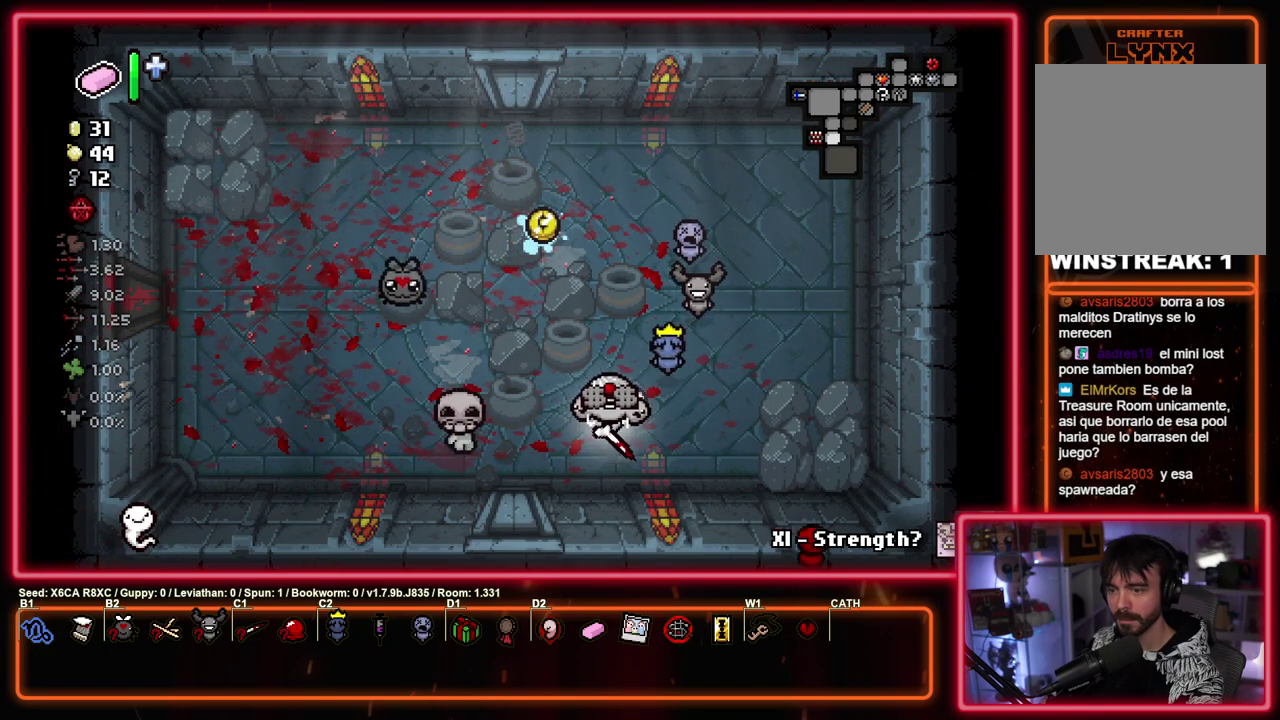
{"dt_ms": 500, "buttons": [], "left_stick": "right", "events": [[217, "left_stick", "right"], [367, "left_stick", "center"], [483, "left_stick", "right"]]}
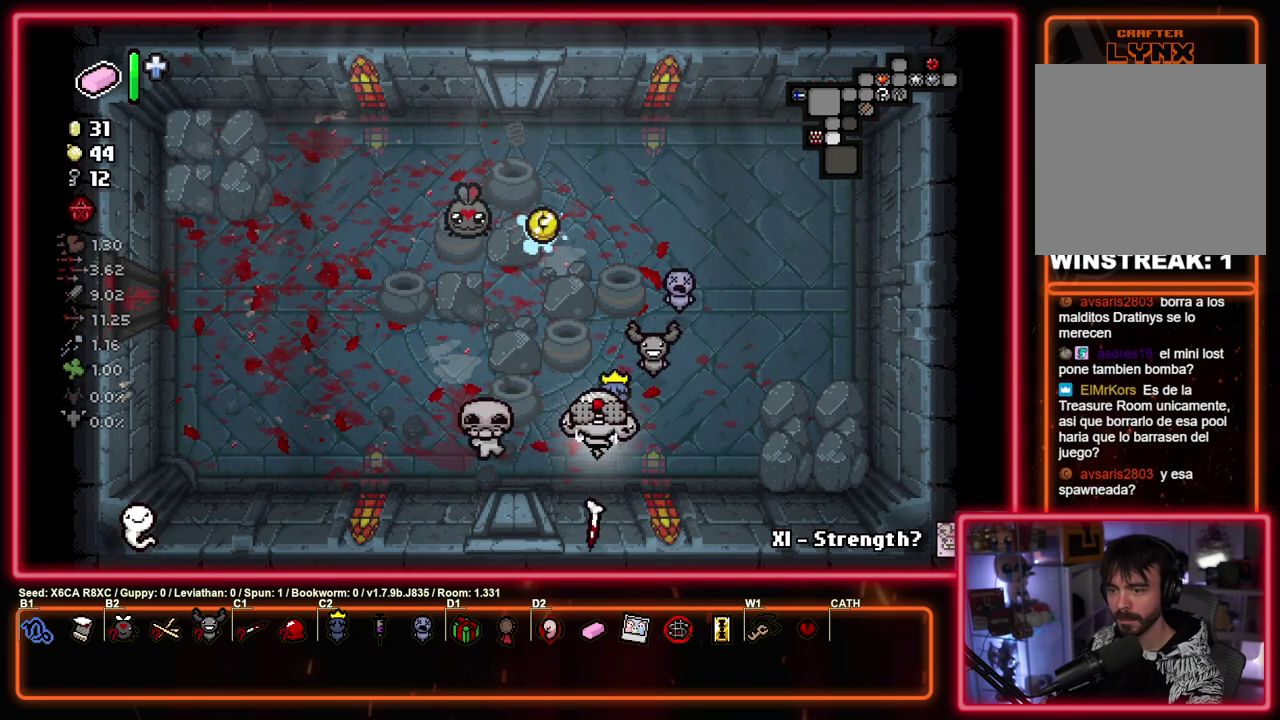
{"dt_ms": 300, "buttons": ["SQUARE"], "left_stick": "center", "events": [[133, "SQUARE", "down"], [133, "left_stick", "center"]]}
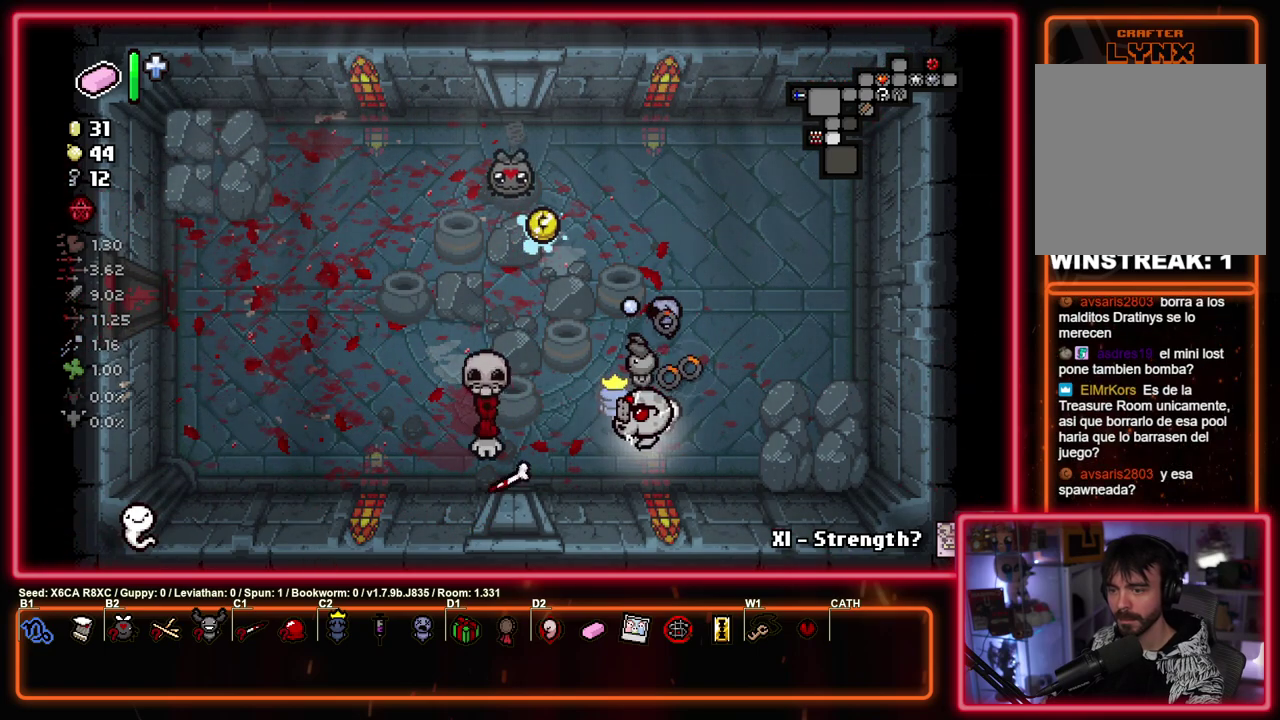
{"dt_ms": 500, "buttons": ["SQUARE"], "left_stick": "right", "events": [[167, "left_stick", "right"]]}
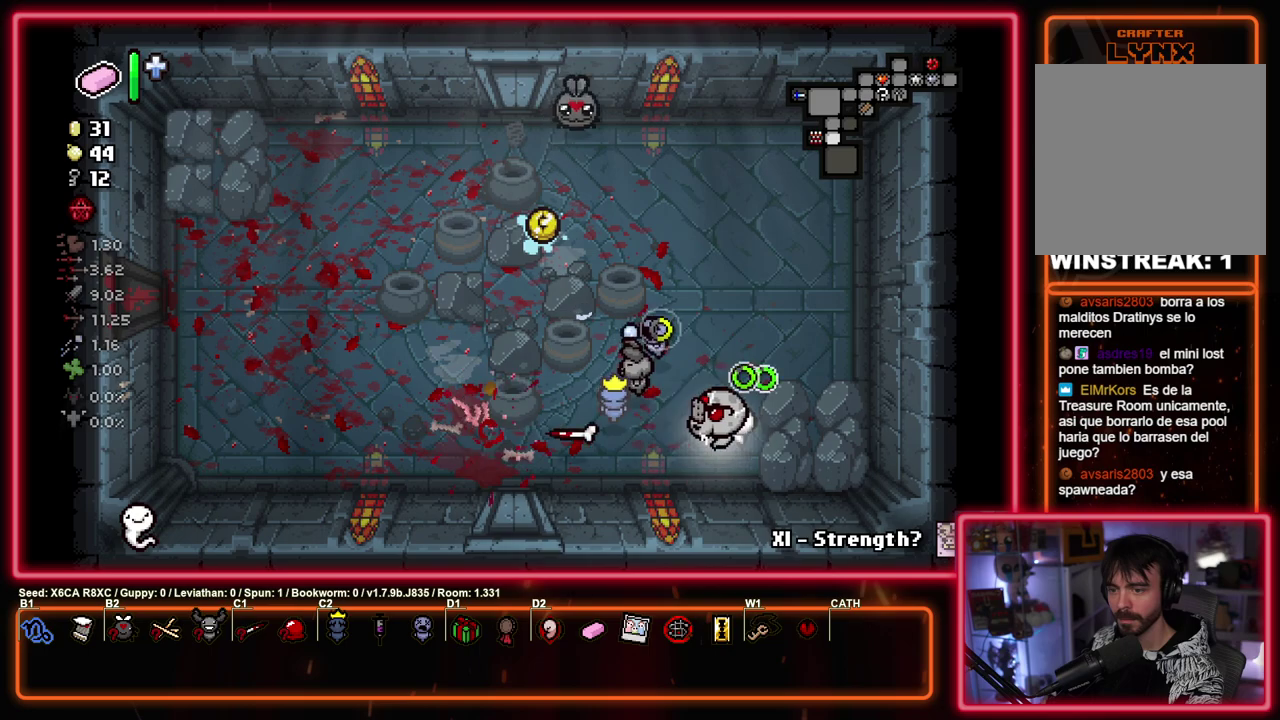
{"dt_ms": 500, "buttons": [], "left_stick": "center", "events": [[117, "left_stick", "center"], [133, "SQUARE", "up"]]}
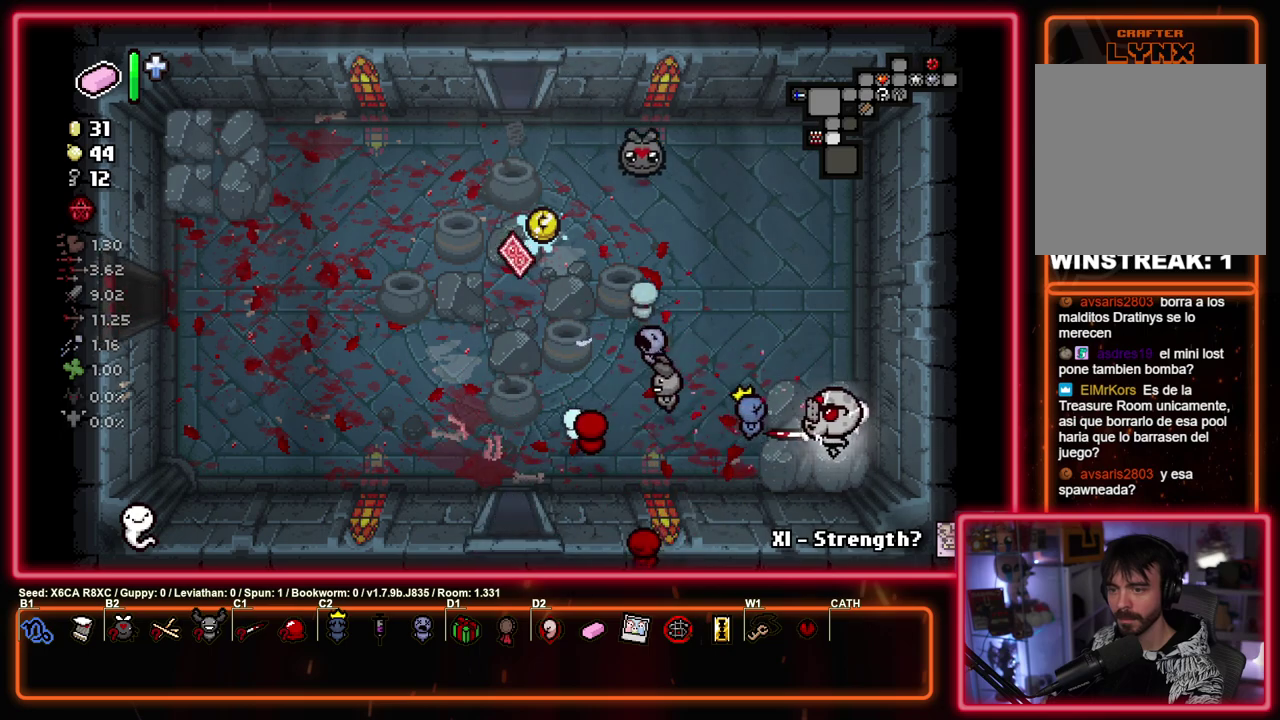
{"dt_ms": 500, "buttons": ["START"], "left_stick": "center", "events": [[483, "START", "down"]]}
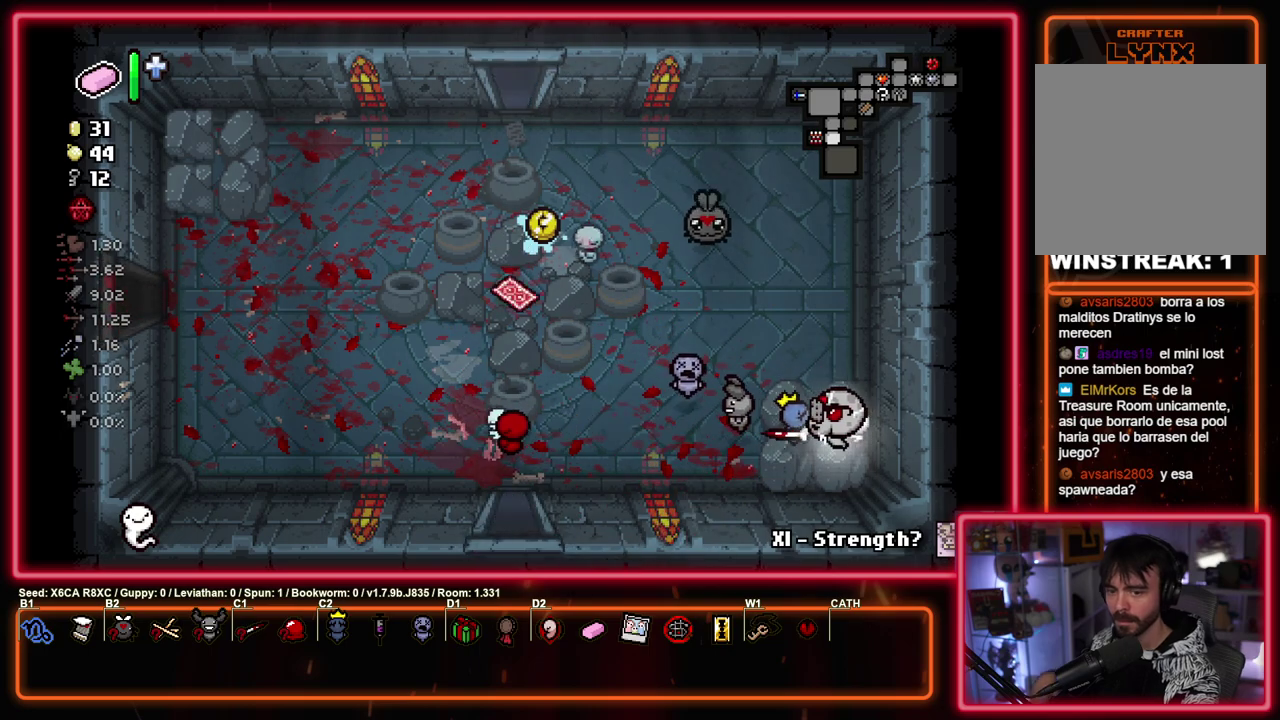
{"dt_ms": 500, "buttons": [], "left_stick": "center", "events": [[133, "START", "up"]]}
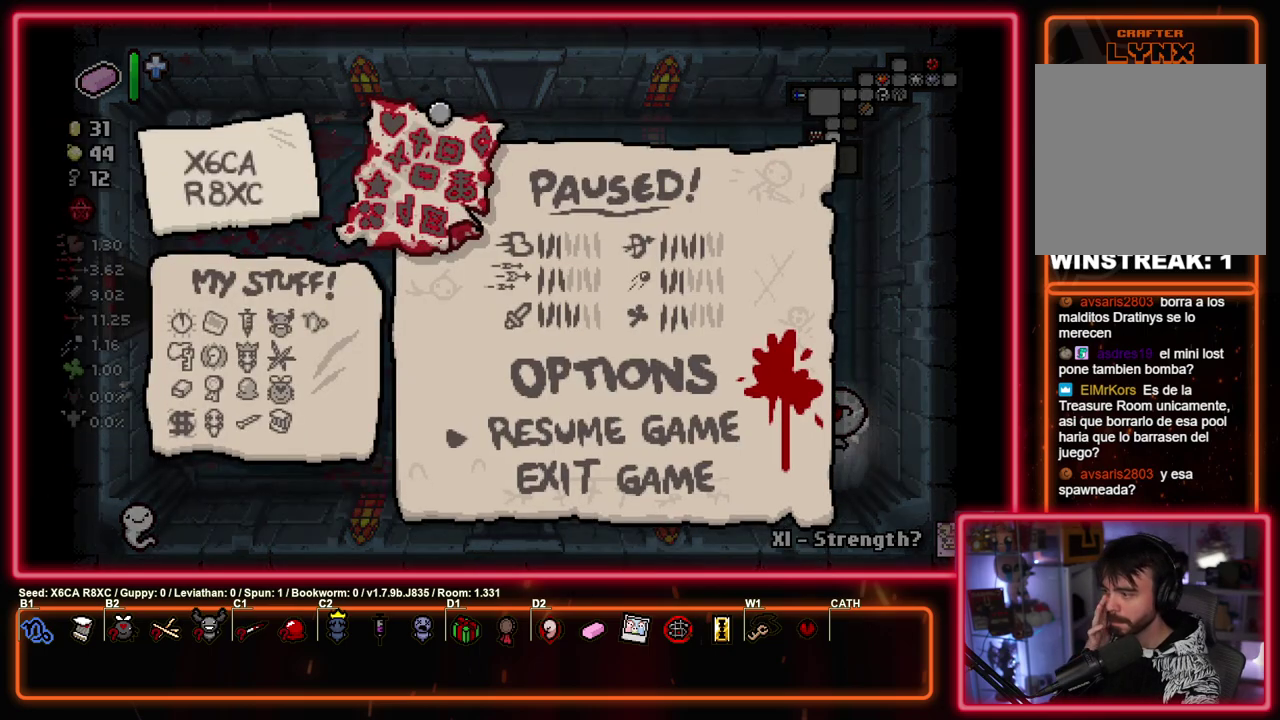
{"dt_ms": 500, "buttons": [], "left_stick": "center", "events": []}
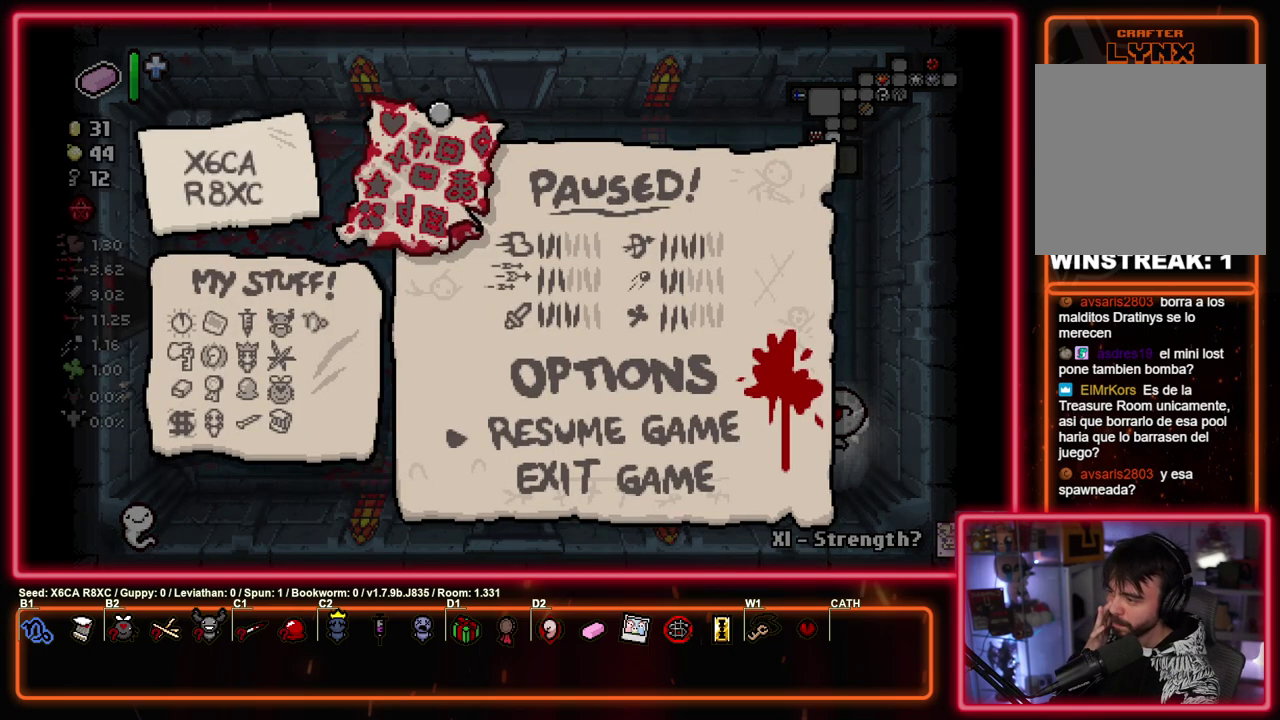
{"dt_ms": 500, "buttons": [], "left_stick": "center", "events": []}
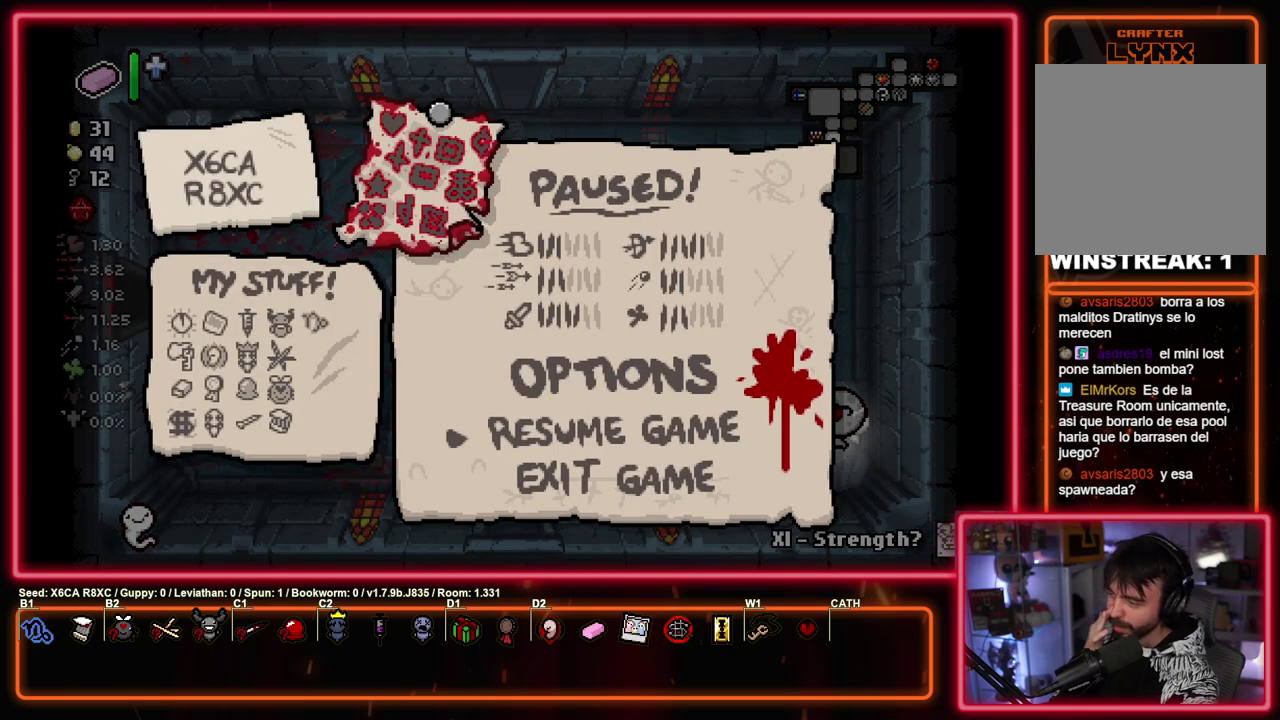
{"dt_ms": 300, "buttons": [], "left_stick": "center", "events": [[133, "START", "down"], [283, "START", "up"]]}
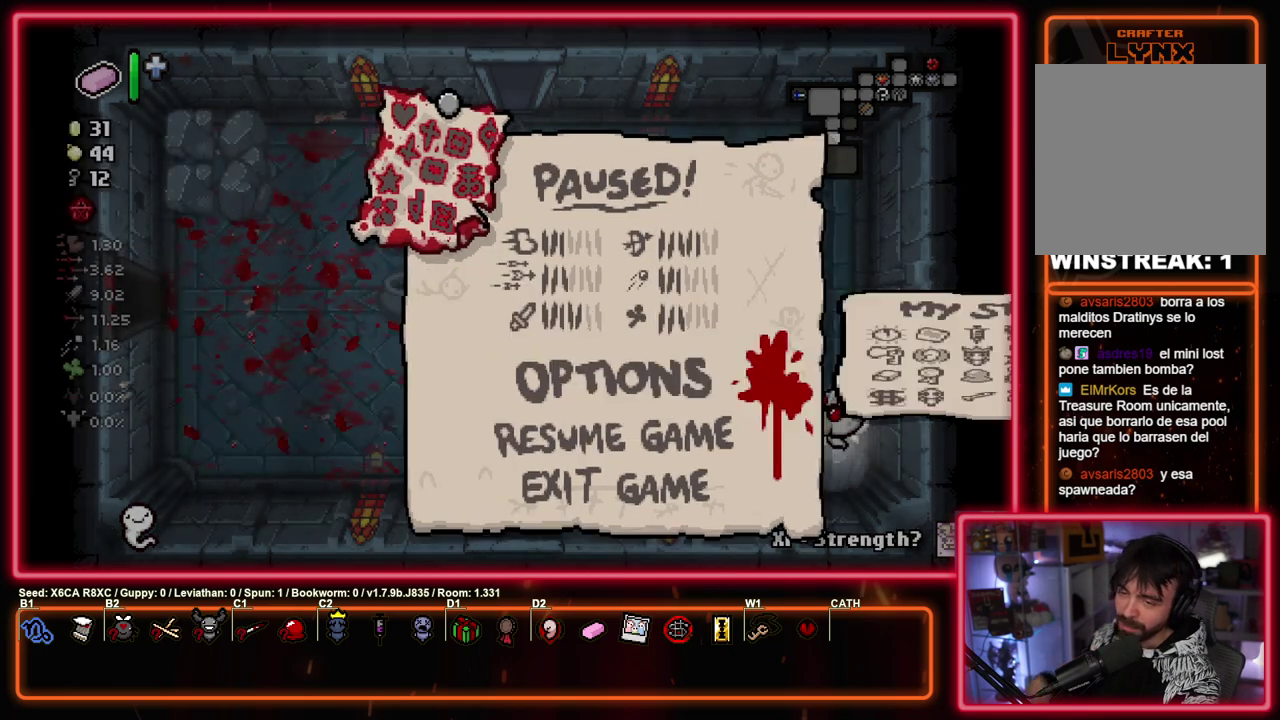
{"dt_ms": 700, "buttons": [], "left_stick": "up-left", "events": [[367, "left_stick", "left"], [500, "left_stick", "up-left"]]}
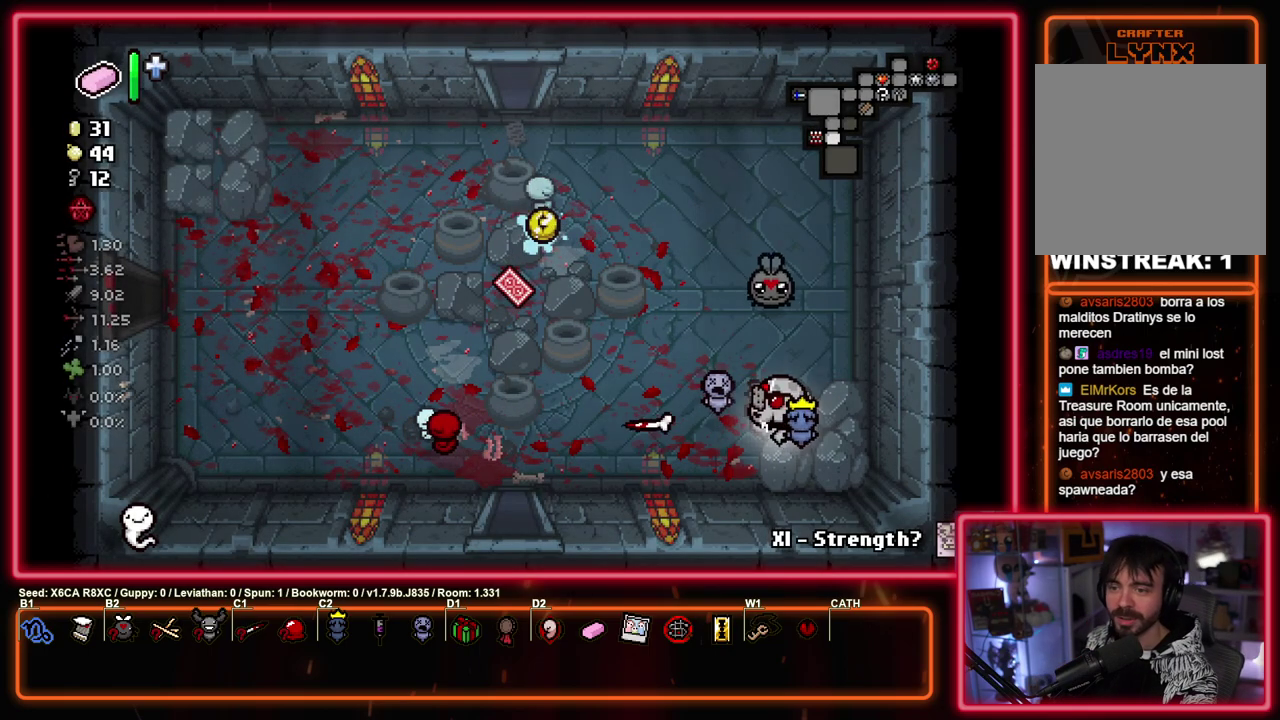
{"dt_ms": 600, "buttons": [], "left_stick": "up-left"}
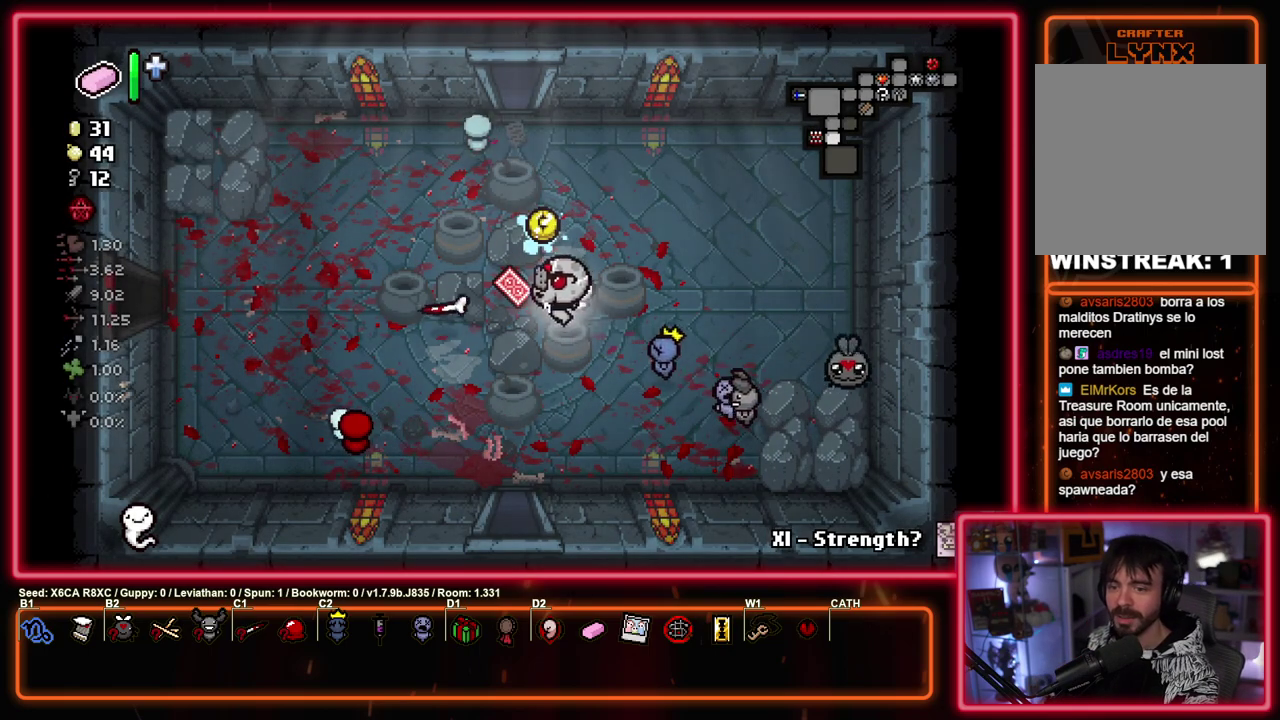
{"dt_ms": 400, "buttons": [], "left_stick": "center", "events": [[117, "left_stick", "down-left"], [300, "left_stick", "center"]]}